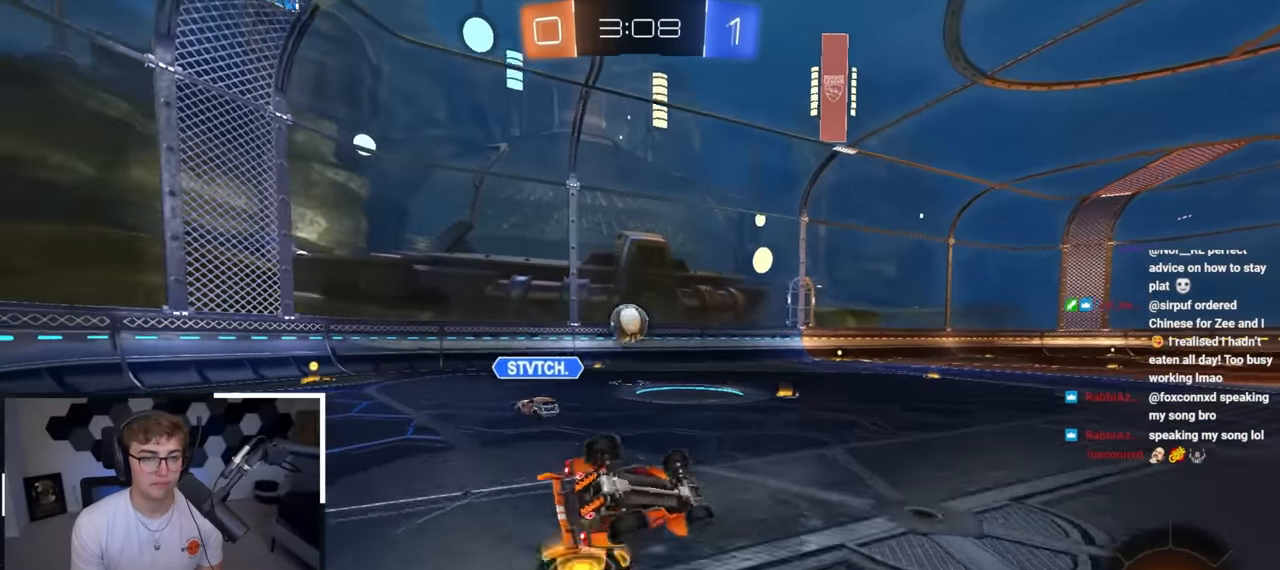
Gameplay with a controller (PlayStation layout); each line is a JSON object with the inputs held at the frame after it. "events" lists button and stick changes between this image and that frame as [ms after this image, input, new state], when the widget could be followed in between.
{"buttons": ["TRIANGLE", "L2"], "left_stick": "center", "right_stick": "center", "events": [[433, "R1", "up"], [467, "TRIANGLE", "down"], [483, "left_stick", "center"]]}
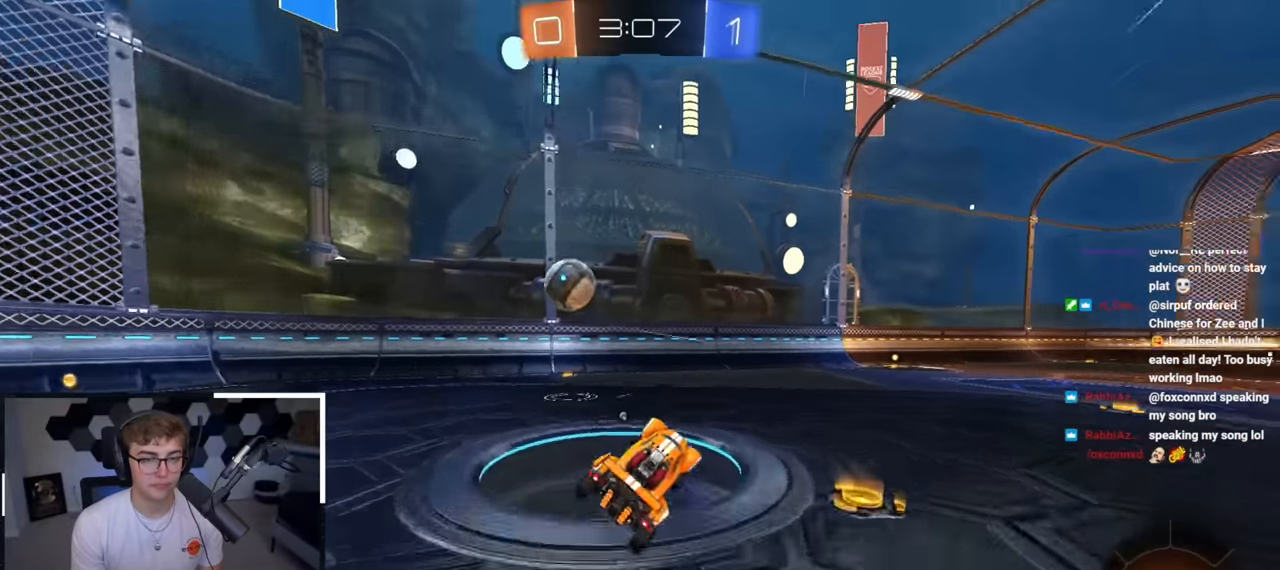
{"buttons": ["TRIANGLE"], "left_stick": "up", "right_stick": "center", "events": [[100, "TRIANGLE", "up"], [267, "L2", "up"], [267, "left_stick", "up-right"], [367, "left_stick", "up"], [500, "TRIANGLE", "down"]]}
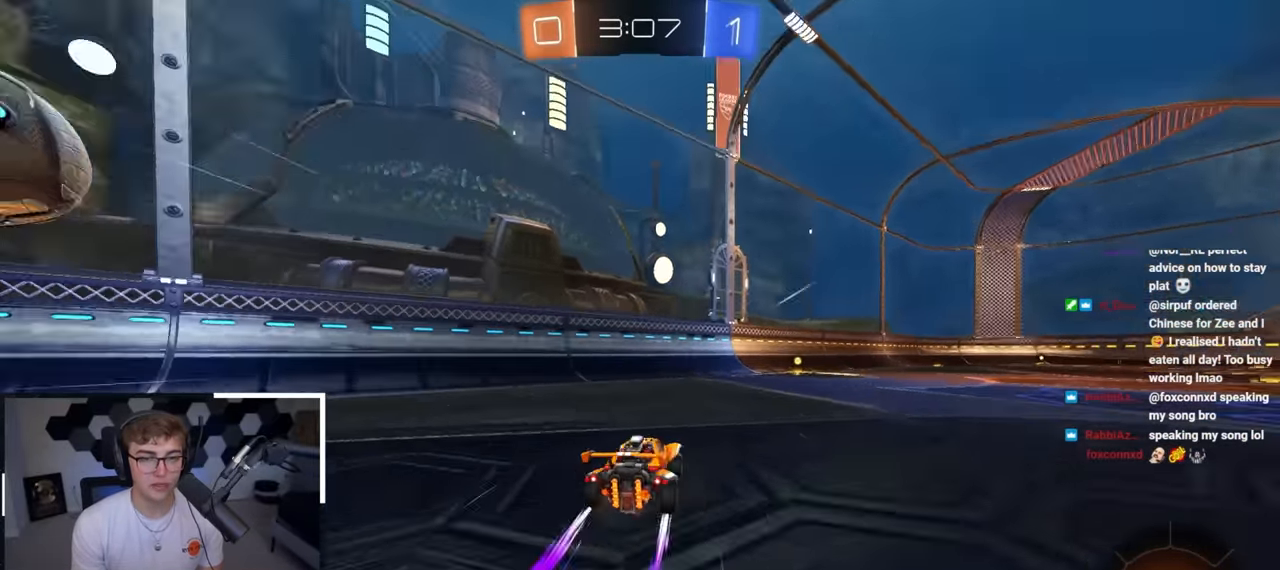
{"buttons": [], "left_stick": "up", "right_stick": "center", "events": [[100, "TRIANGLE", "up"]]}
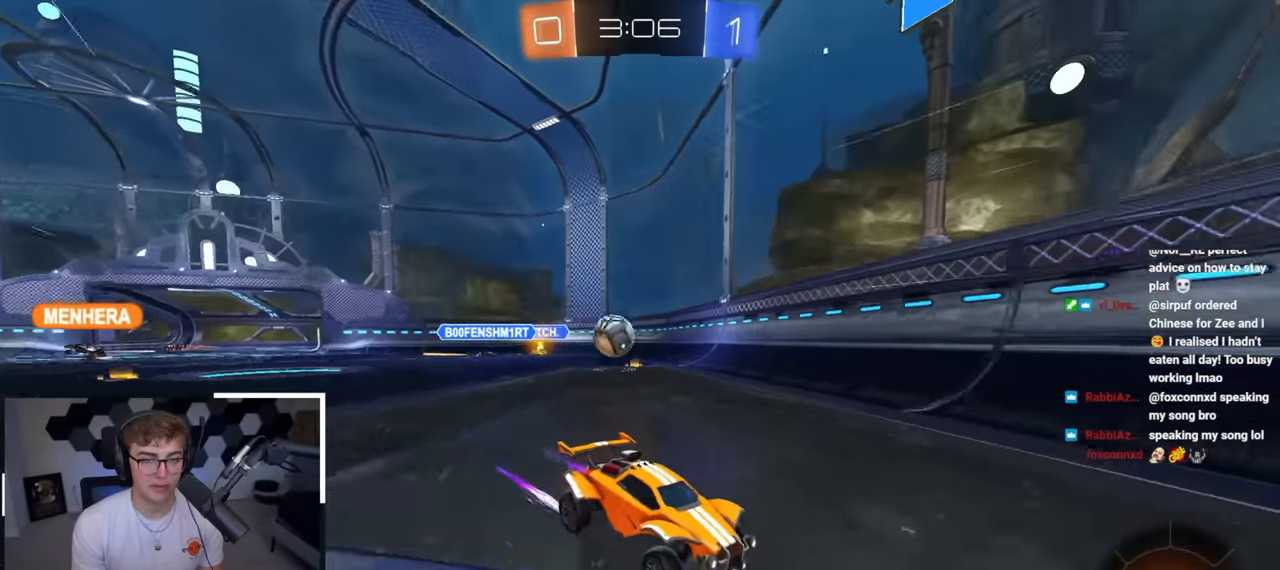
{"buttons": [], "left_stick": "down", "right_stick": "center", "events": [[67, "left_stick", "center"], [167, "left_stick", "down"], [300, "left_stick", "down-left"], [417, "left_stick", "down"]]}
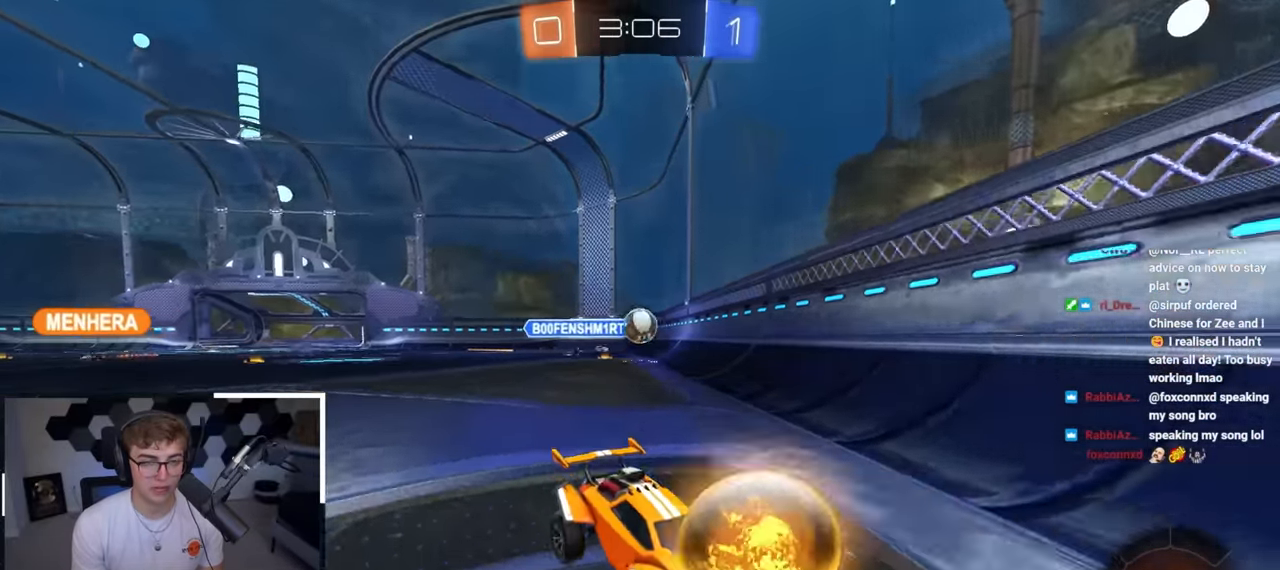
{"buttons": [], "left_stick": "up-right", "right_stick": "center", "events": [[133, "left_stick", "right"], [400, "left_stick", "up-right"]]}
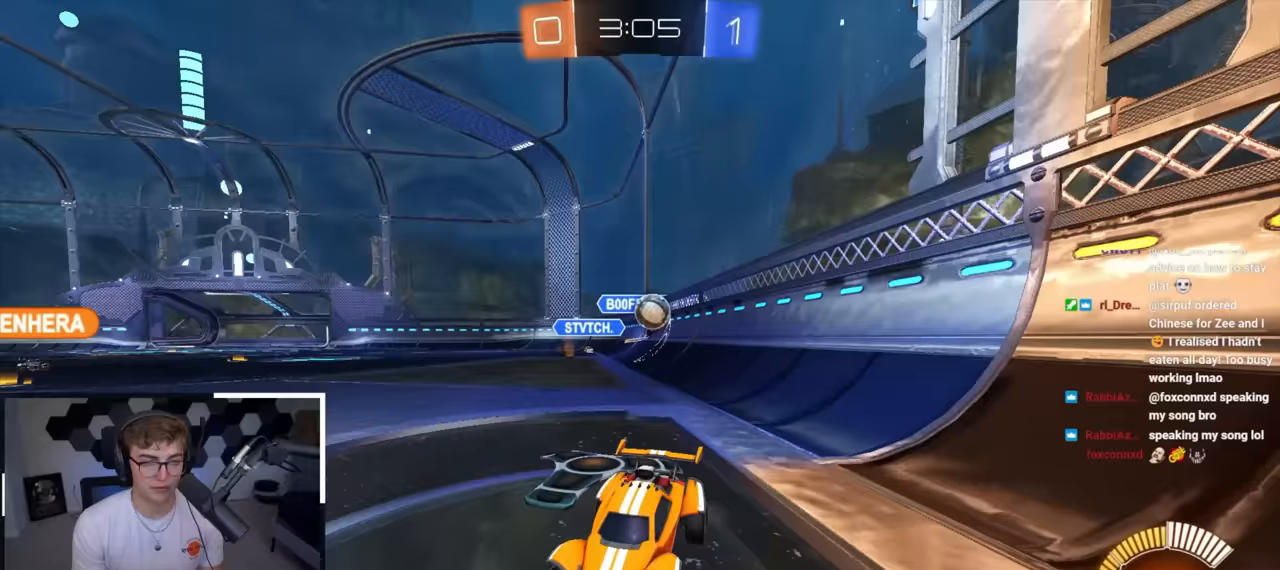
{"buttons": ["L2"], "left_stick": "up", "right_stick": "center", "events": [[167, "left_stick", "up-left"], [333, "L2", "down"], [433, "left_stick", "up"]]}
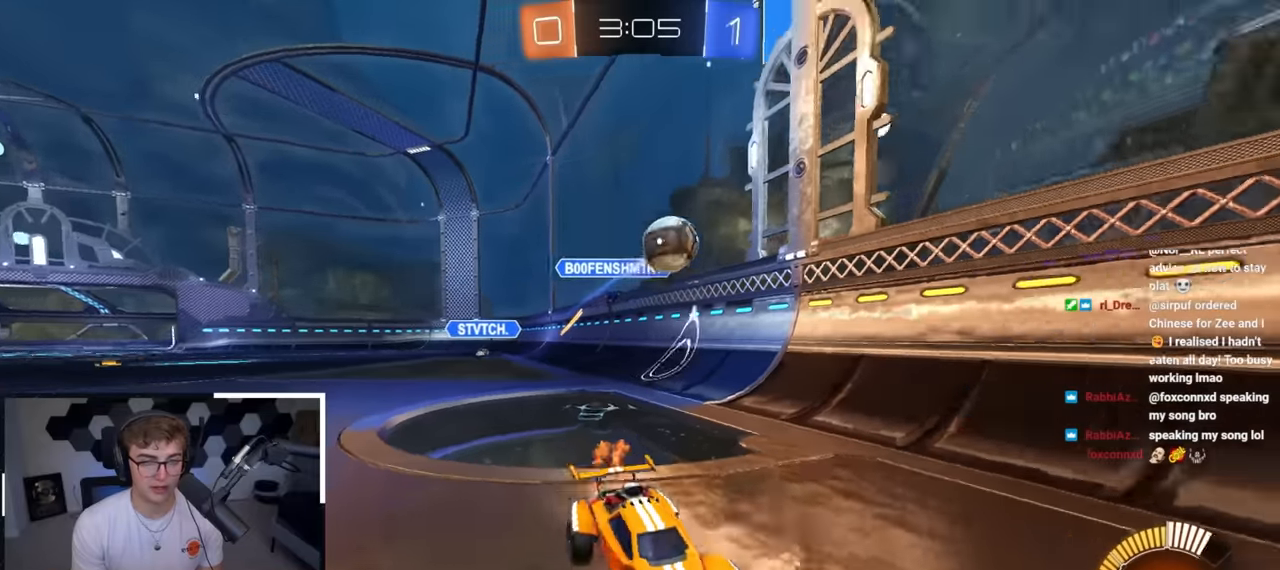
{"buttons": ["L2"], "left_stick": "center", "right_stick": "center", "events": [[83, "TRIANGLE", "down"], [217, "TRIANGLE", "up"], [333, "left_stick", "center"]]}
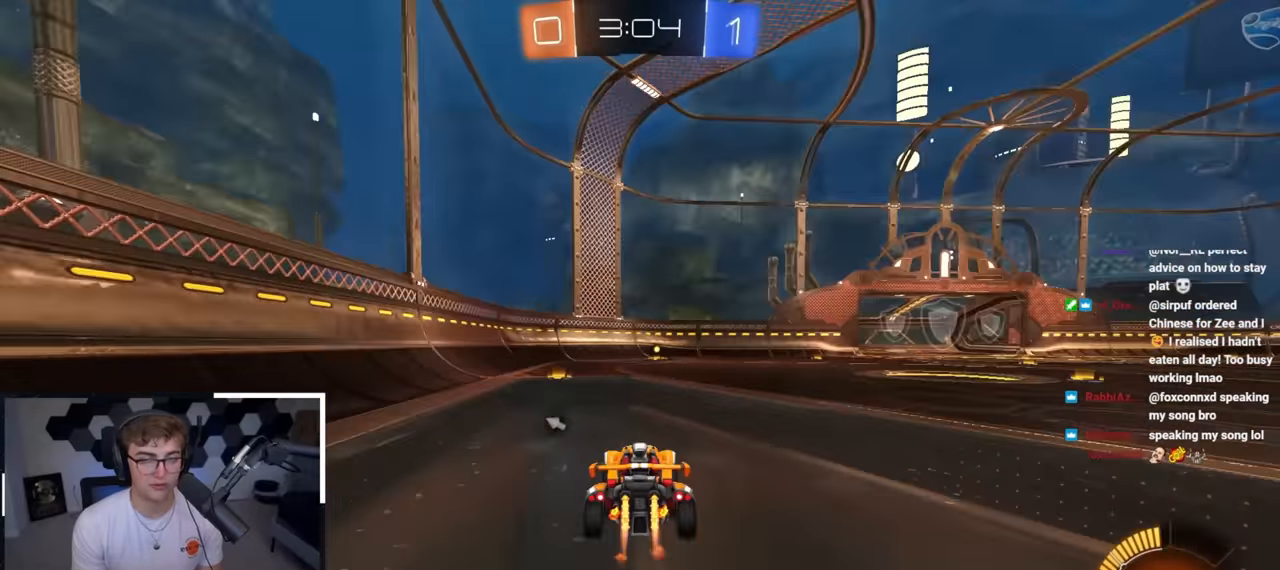
{"buttons": ["TRIANGLE", "L2"], "left_stick": "up-right", "right_stick": "center", "events": [[117, "left_stick", "up"], [250, "left_stick", "center"], [450, "left_stick", "up-right"], [467, "TRIANGLE", "down"]]}
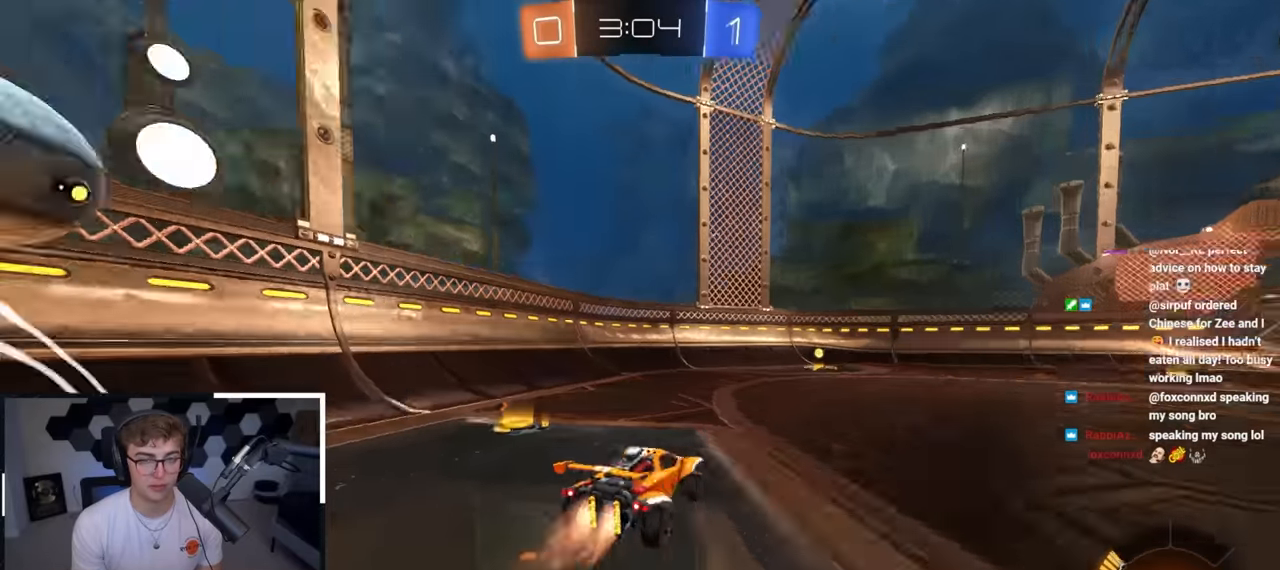
{"buttons": ["L2"], "left_stick": "center", "right_stick": "center", "events": [[33, "left_stick", "center"], [50, "TRIANGLE", "up"]]}
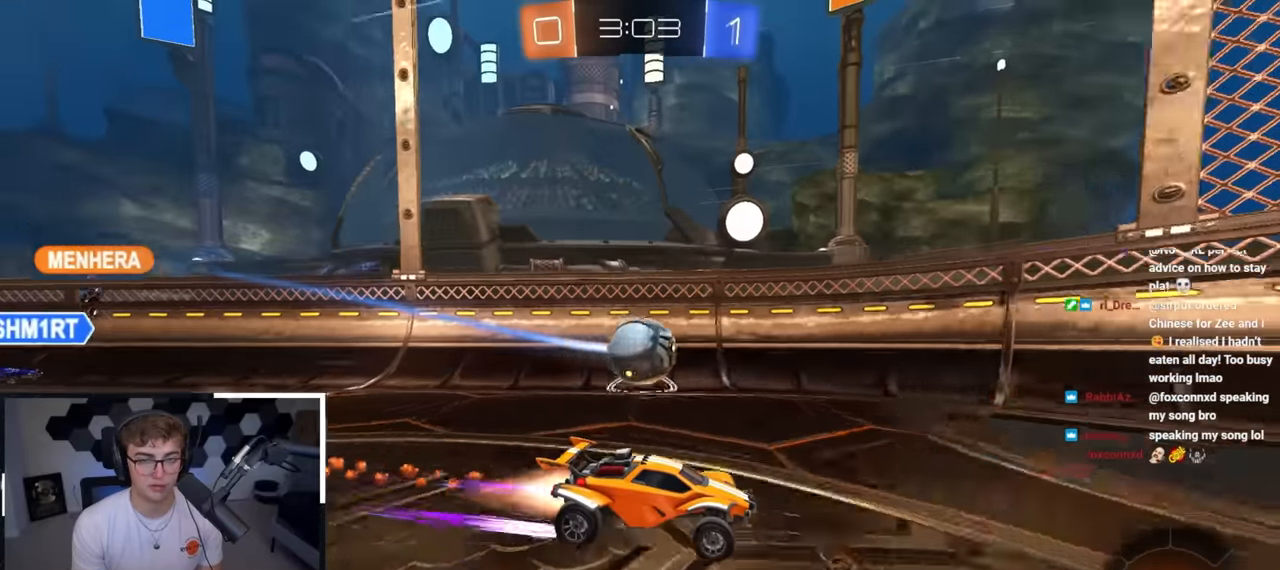
{"buttons": [], "left_stick": "down-right", "right_stick": "center", "events": [[117, "L2", "up"], [217, "left_stick", "up-right"], [400, "left_stick", "down-right"]]}
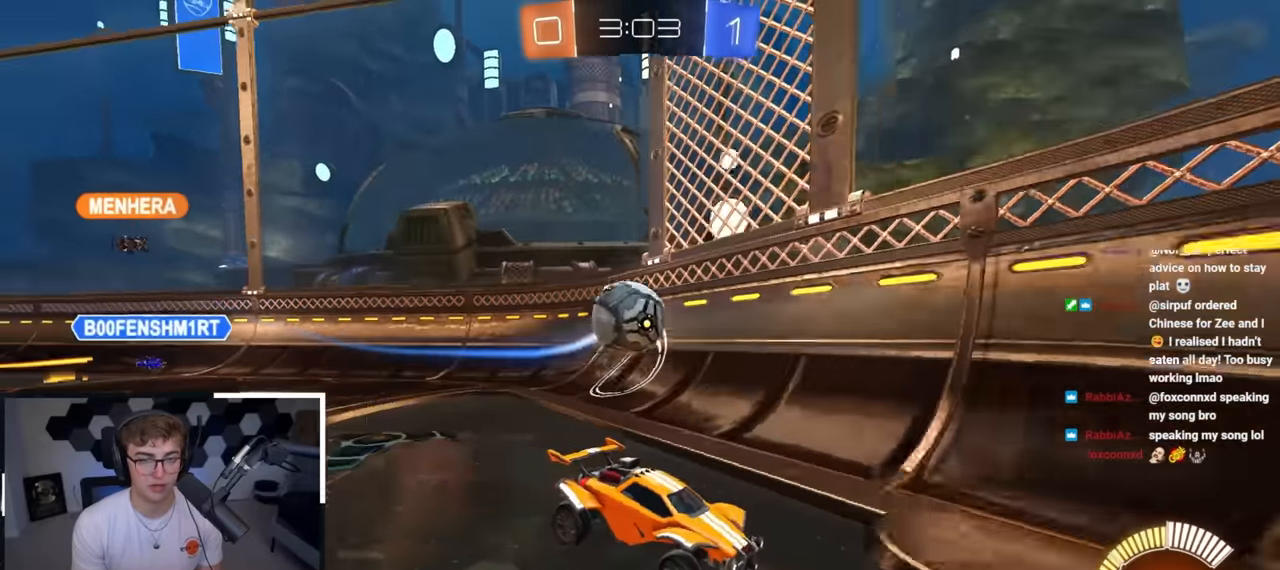
{"buttons": [], "left_stick": "up", "right_stick": "center", "events": [[100, "left_stick", "center"], [350, "left_stick", "down"], [450, "left_stick", "up"]]}
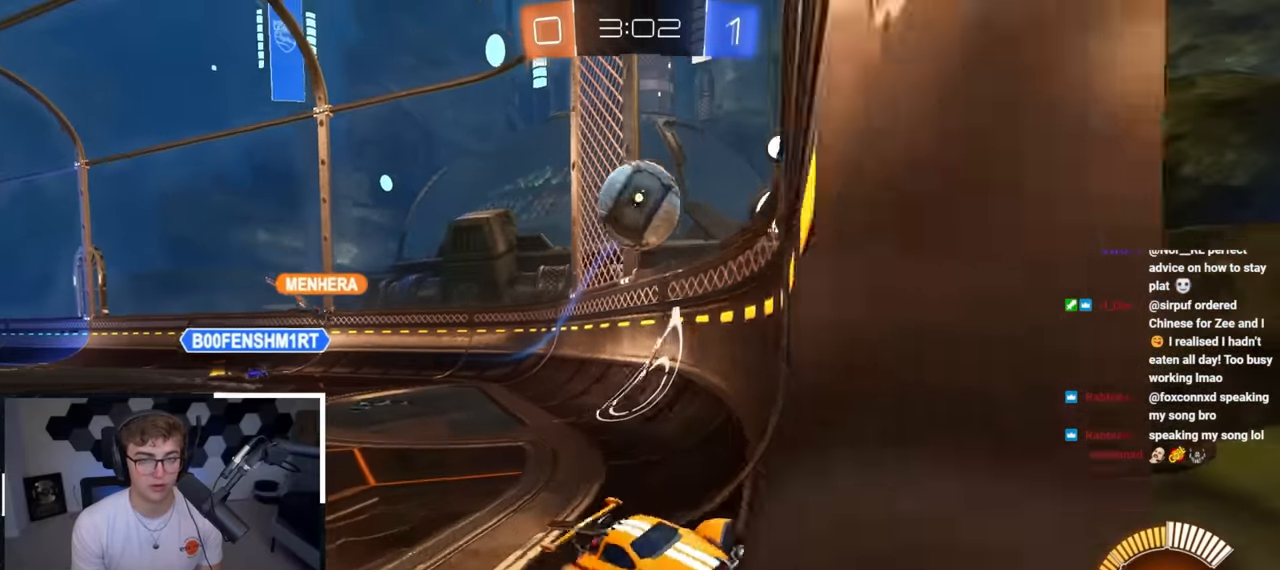
{"buttons": [], "left_stick": "up", "right_stick": "center", "events": [[67, "left_stick", "center"], [150, "left_stick", "down"], [233, "left_stick", "up"], [317, "left_stick", "up-right"], [500, "left_stick", "up"]]}
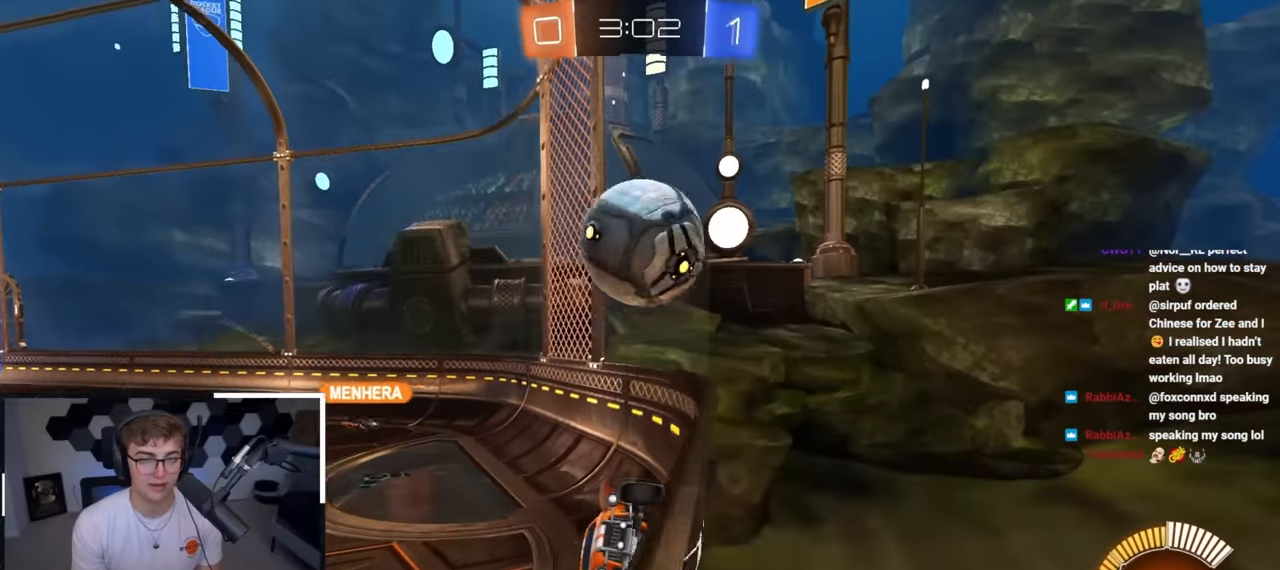
{"buttons": [], "left_stick": "down-right", "right_stick": "center", "events": [[167, "left_stick", "up-right"], [500, "left_stick", "down-right"]]}
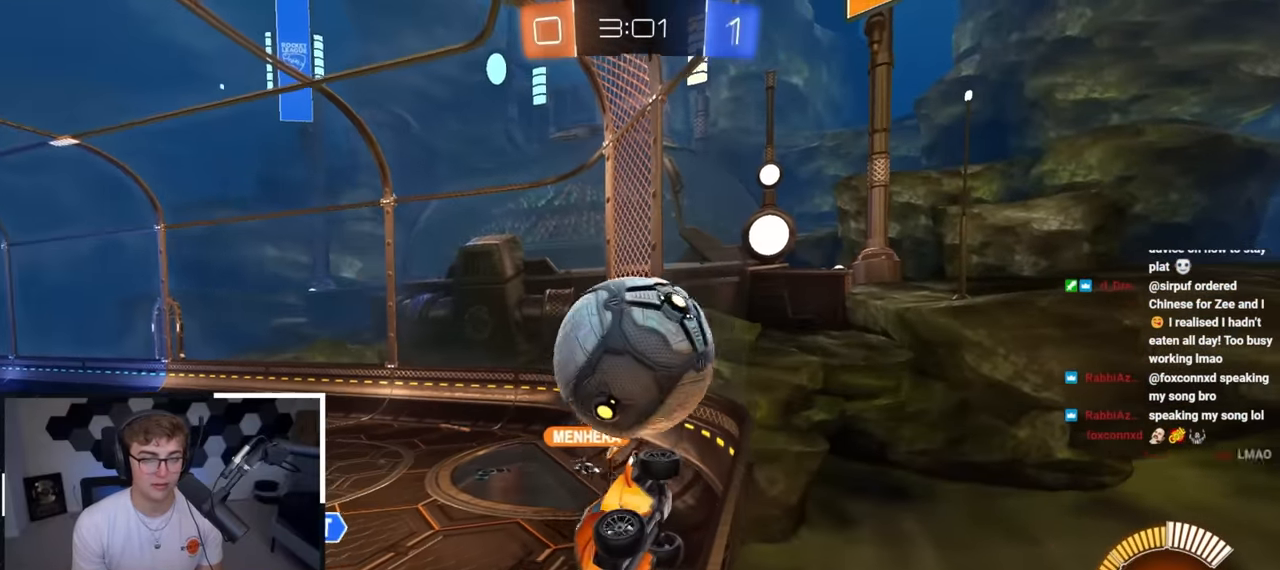
{"buttons": ["CROSS"], "left_stick": "down-right", "right_stick": "center", "events": [[33, "left_stick", "down"], [183, "left_stick", "center"], [400, "left_stick", "down-right"], [417, "CROSS", "down"]]}
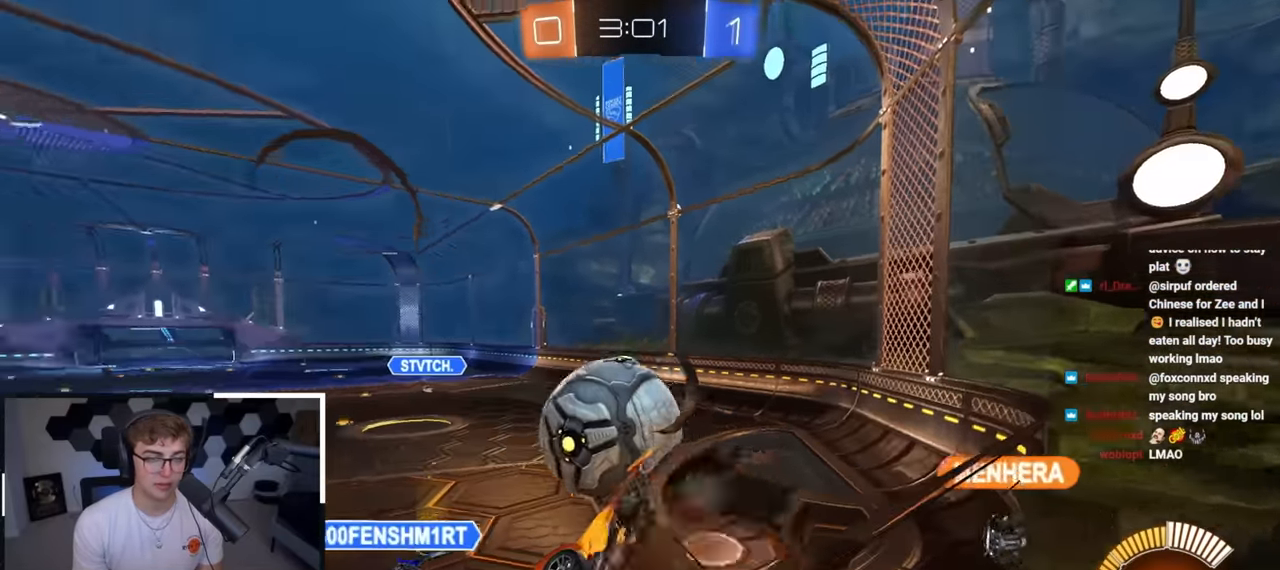
{"buttons": [], "left_stick": "center", "right_stick": "center", "events": [[117, "CROSS", "up"], [167, "SQUARE", "down"], [167, "left_stick", "down-left"], [217, "left_stick", "center"], [300, "L2", "down"], [300, "left_stick", "down"], [317, "SQUARE", "up"], [367, "left_stick", "right"], [433, "L2", "up"], [433, "left_stick", "center"]]}
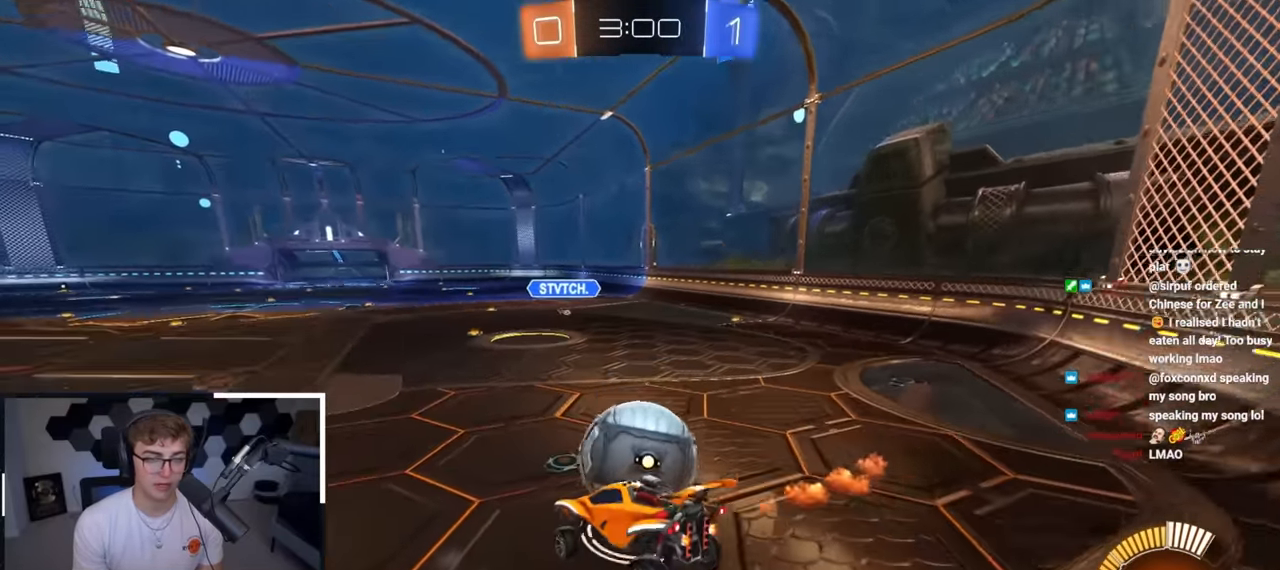
{"buttons": ["CROSS", "L2", "R1"], "left_stick": "center", "right_stick": "center", "events": [[50, "left_stick", "down-right"], [200, "left_stick", "center"], [350, "left_stick", "up"], [383, "L2", "down"], [467, "CROSS", "down"], [483, "R1", "down"], [483, "left_stick", "center"]]}
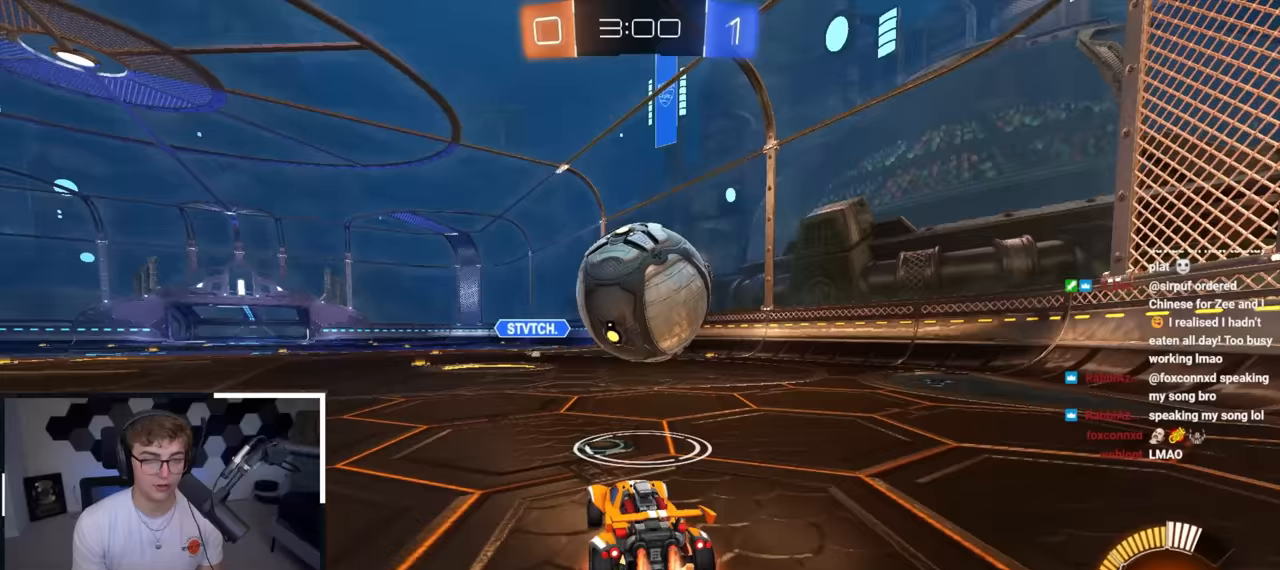
{"buttons": ["CROSS", "L2", "R1"], "left_stick": "down", "right_stick": "center", "events": [[17, "left_stick", "down"], [167, "left_stick", "up-right"], [183, "CROSS", "up"], [217, "CROSS", "down"], [317, "L3", "down"], [383, "left_stick", "down"], [500, "L3", "up"]]}
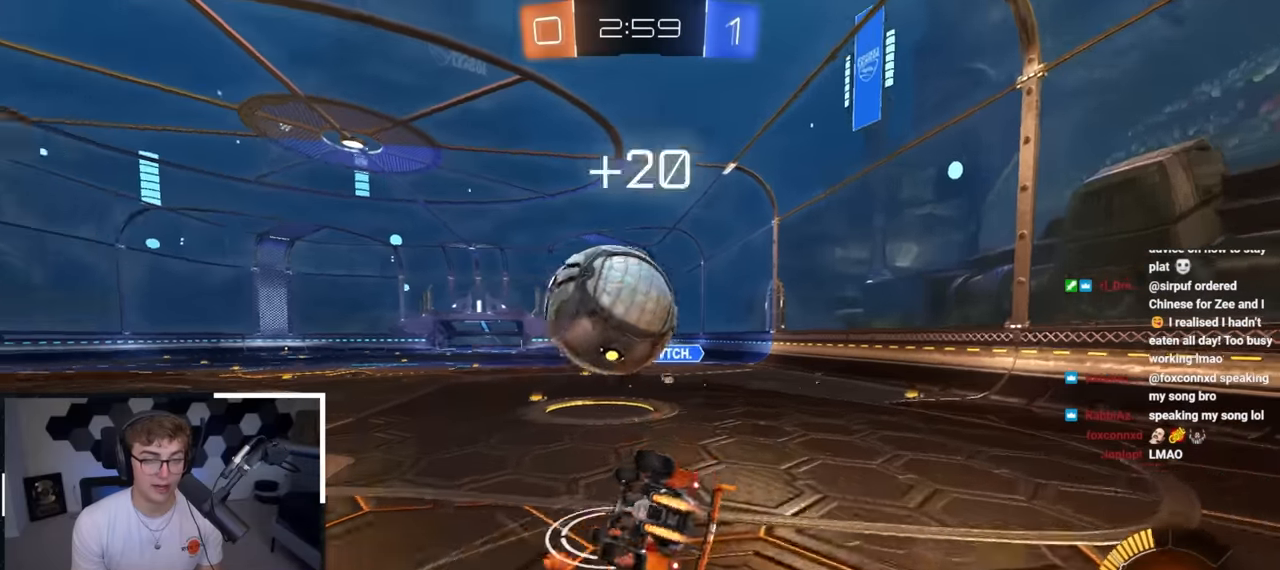
{"buttons": ["L2", "R1"], "left_stick": "down-right", "right_stick": "center", "events": [[67, "CROSS", "up"], [117, "left_stick", "down-right"], [217, "L2", "up"], [467, "L2", "down"]]}
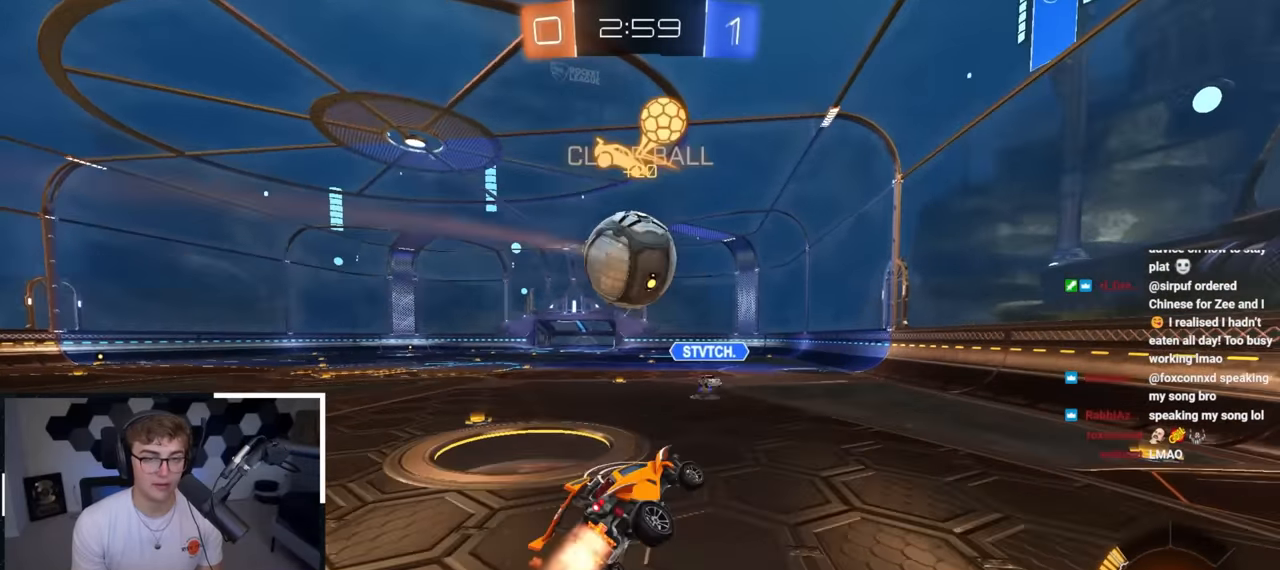
{"buttons": [], "left_stick": "up-right", "right_stick": "center", "events": [[17, "R1", "up"], [167, "left_stick", "center"], [333, "L2", "up"], [383, "left_stick", "up-right"]]}
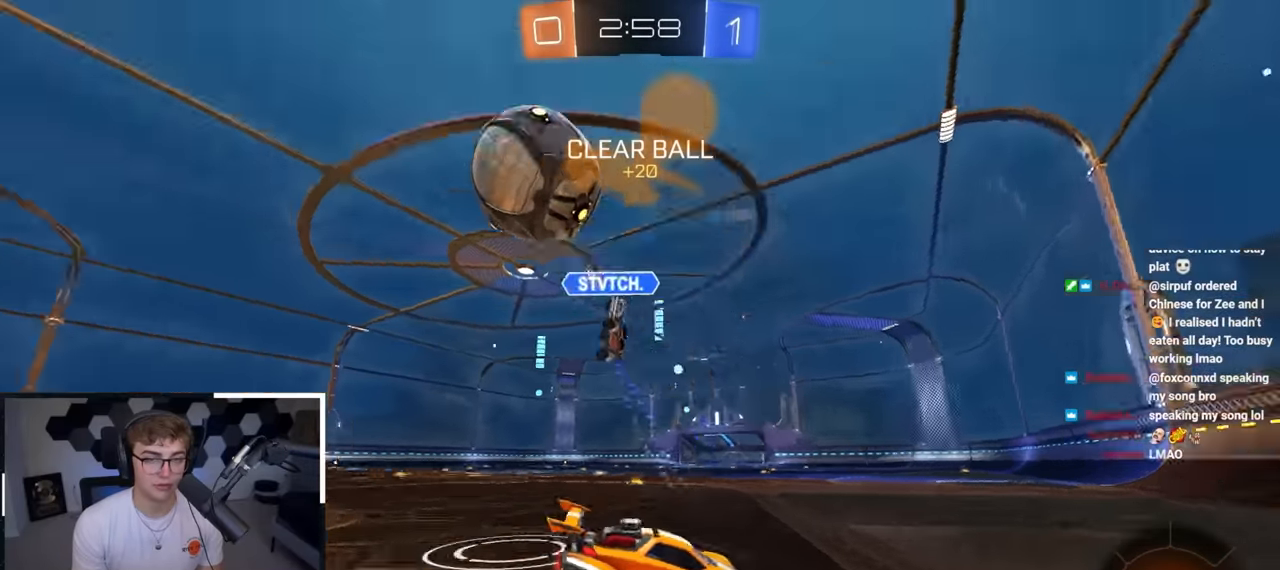
{"buttons": [], "left_stick": "up-left", "right_stick": "center", "events": [[183, "left_stick", "up-left"], [333, "R1", "down"], [467, "R1", "up"]]}
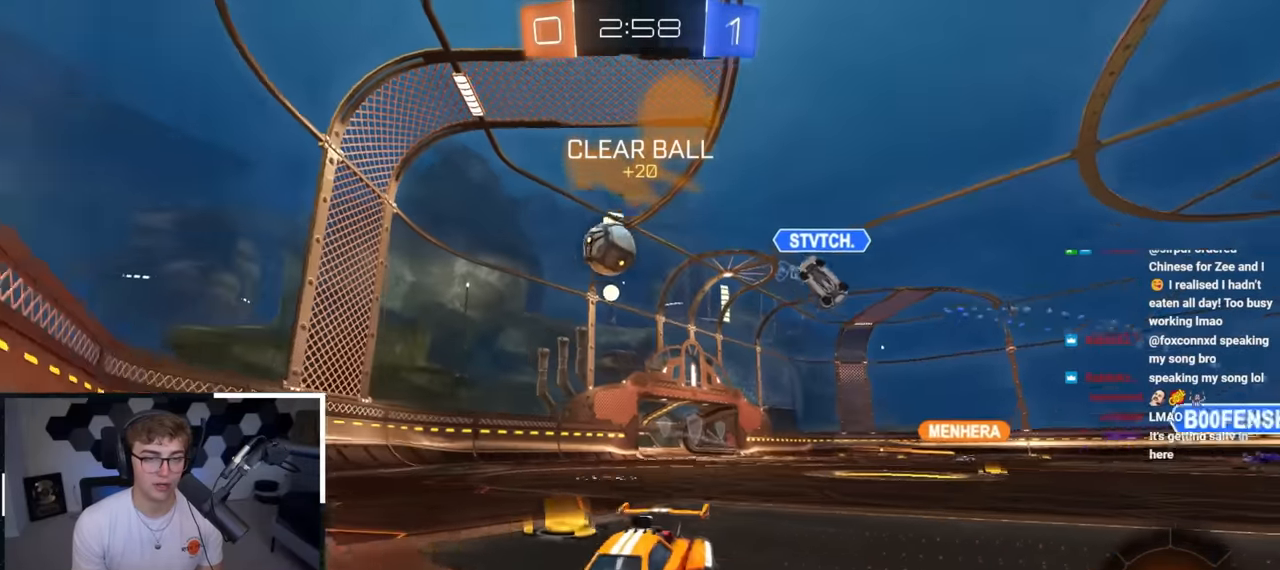
{"buttons": ["L2"], "left_stick": "up-left", "right_stick": "center", "events": [[317, "TRIANGLE", "down"], [433, "TRIANGLE", "up"], [500, "L2", "down"]]}
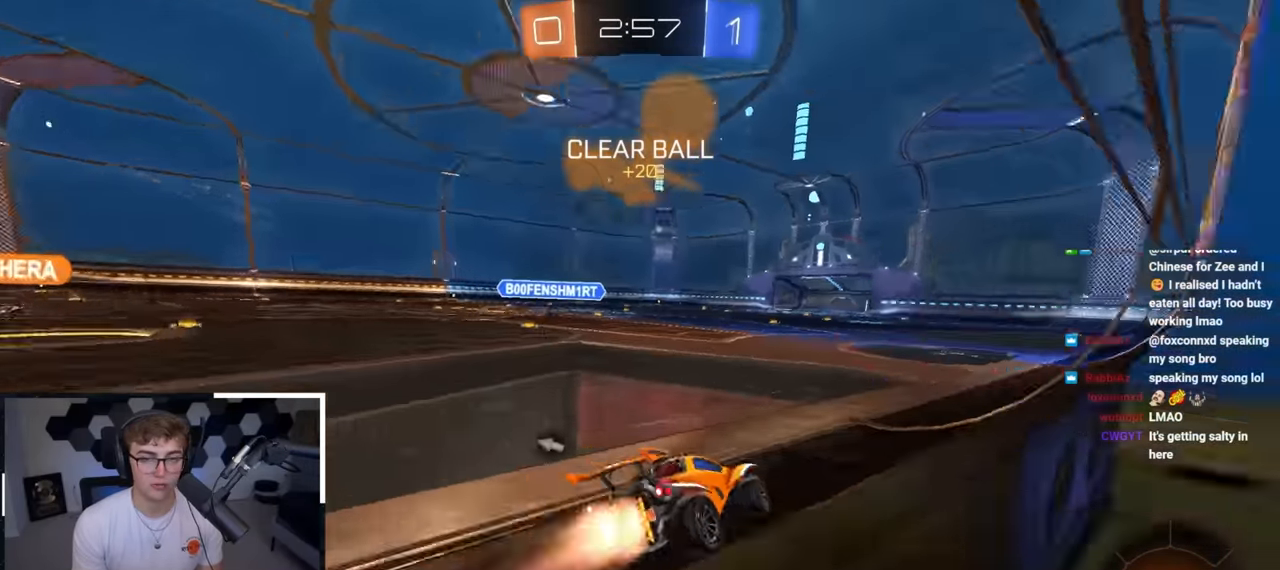
{"buttons": [], "left_stick": "up-left", "right_stick": "center", "events": [[267, "L2", "up"]]}
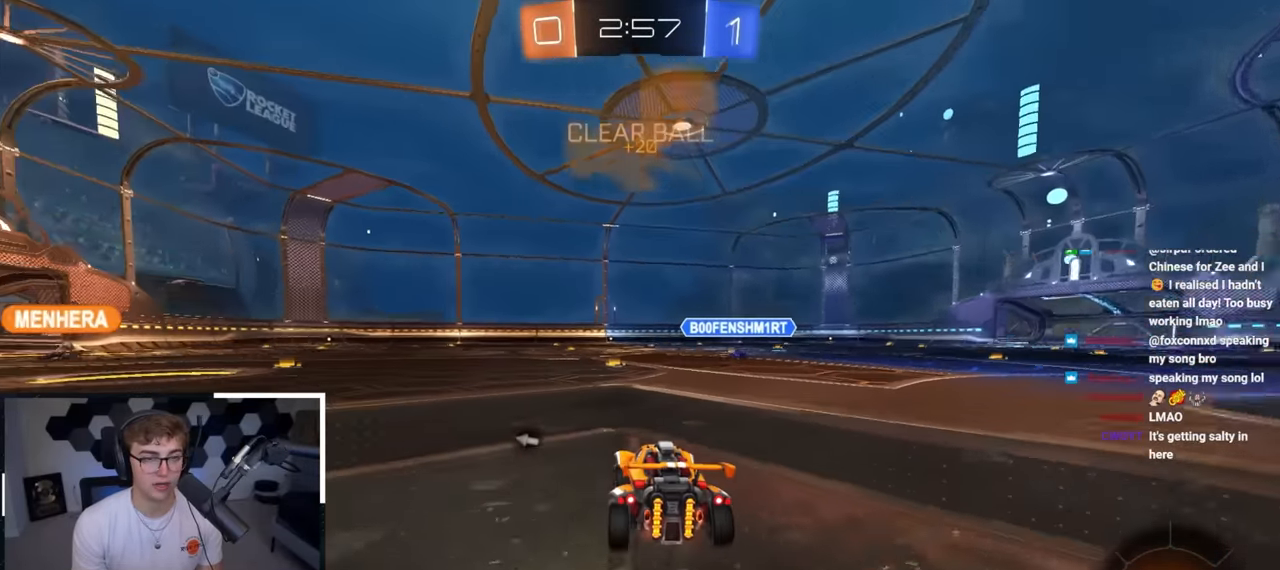
{"buttons": ["L2"], "left_stick": "up-left", "right_stick": "center", "events": [[67, "L2", "down"], [83, "left_stick", "up"], [167, "TRIANGLE", "down"], [217, "left_stick", "up-left"], [300, "TRIANGLE", "up"]]}
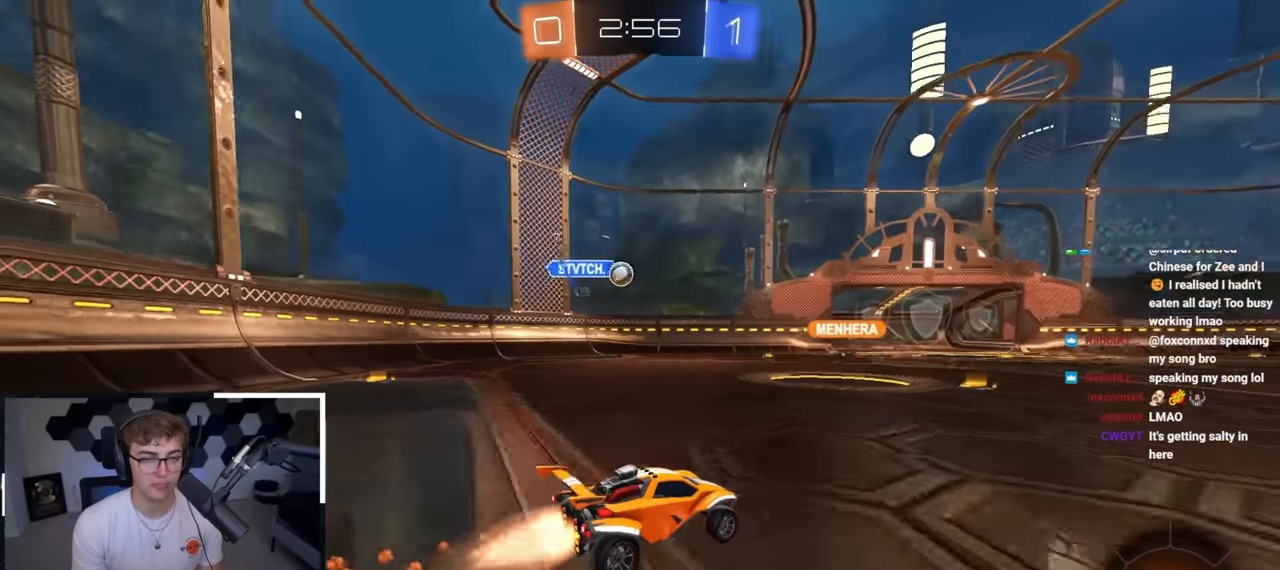
{"buttons": [], "left_stick": "up", "right_stick": "center", "events": [[117, "left_stick", "up"], [367, "L2", "up"]]}
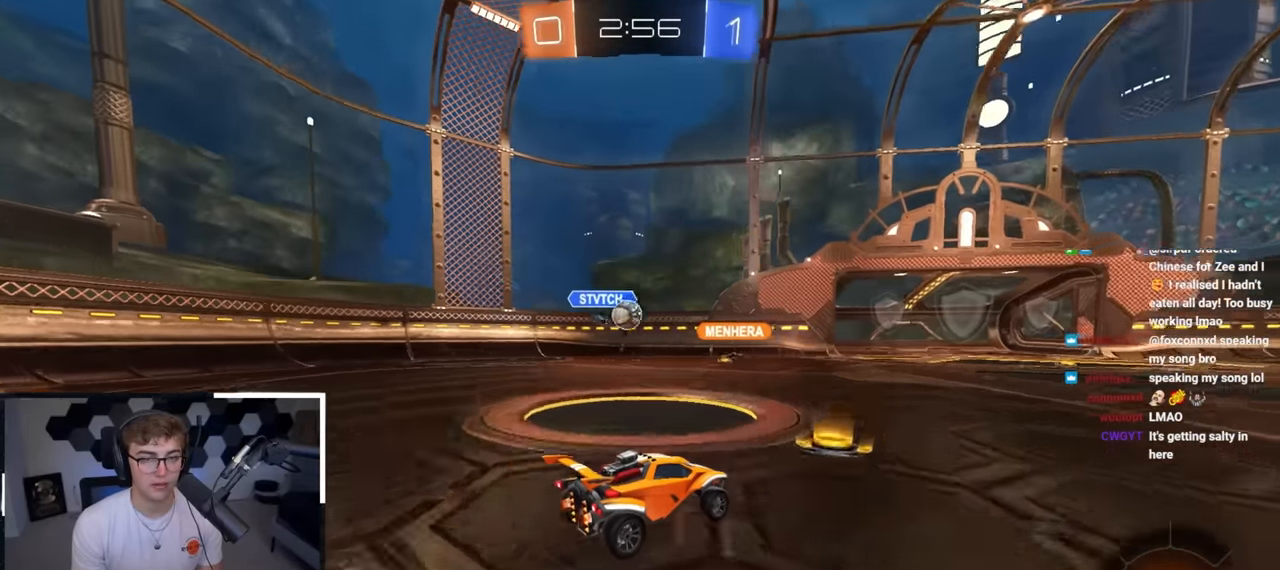
{"buttons": [], "left_stick": "center", "right_stick": "center", "events": [[183, "left_stick", "center"]]}
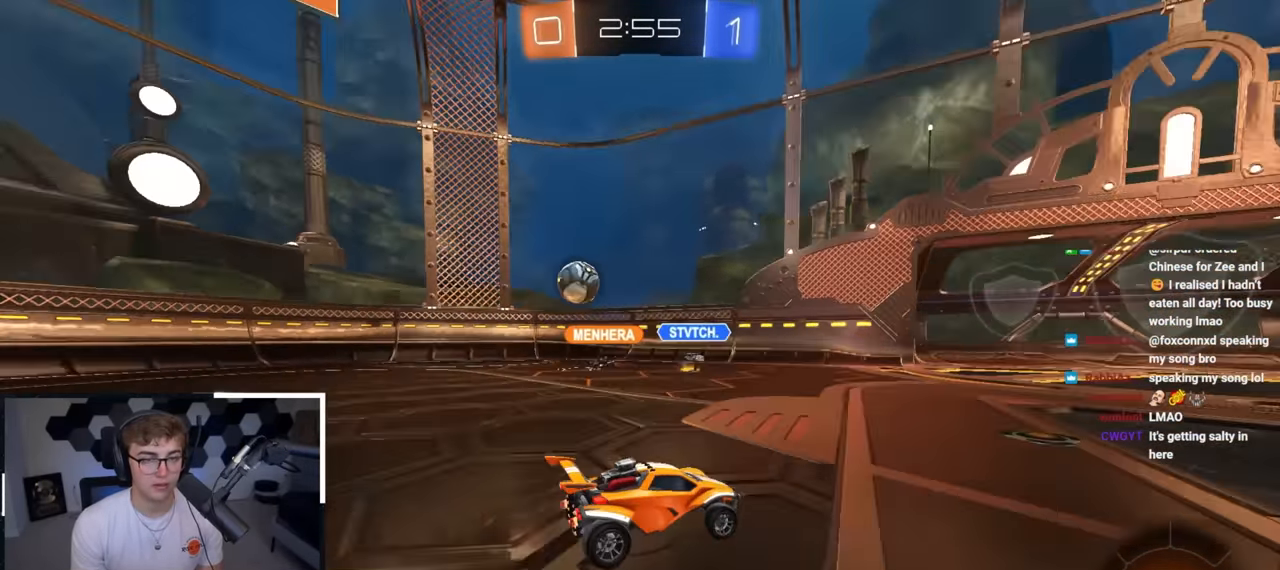
{"buttons": [], "left_stick": "up", "right_stick": "center", "events": [[283, "left_stick", "up"]]}
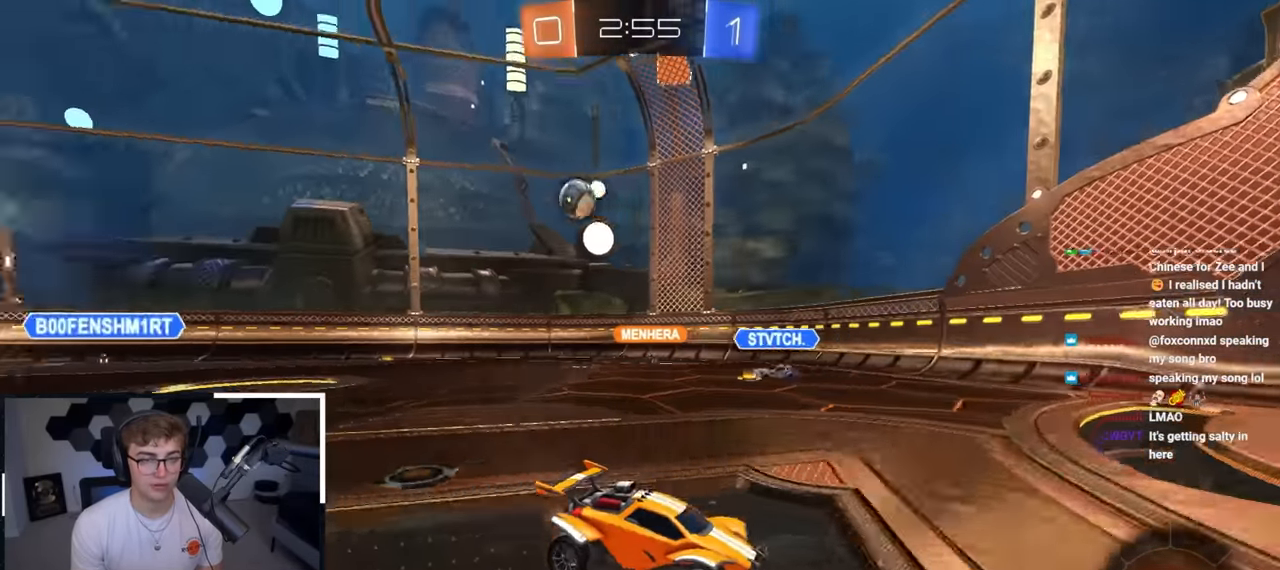
{"buttons": ["R1"], "left_stick": "up-right", "right_stick": "center", "events": [[267, "left_stick", "up-right"], [400, "R1", "down"]]}
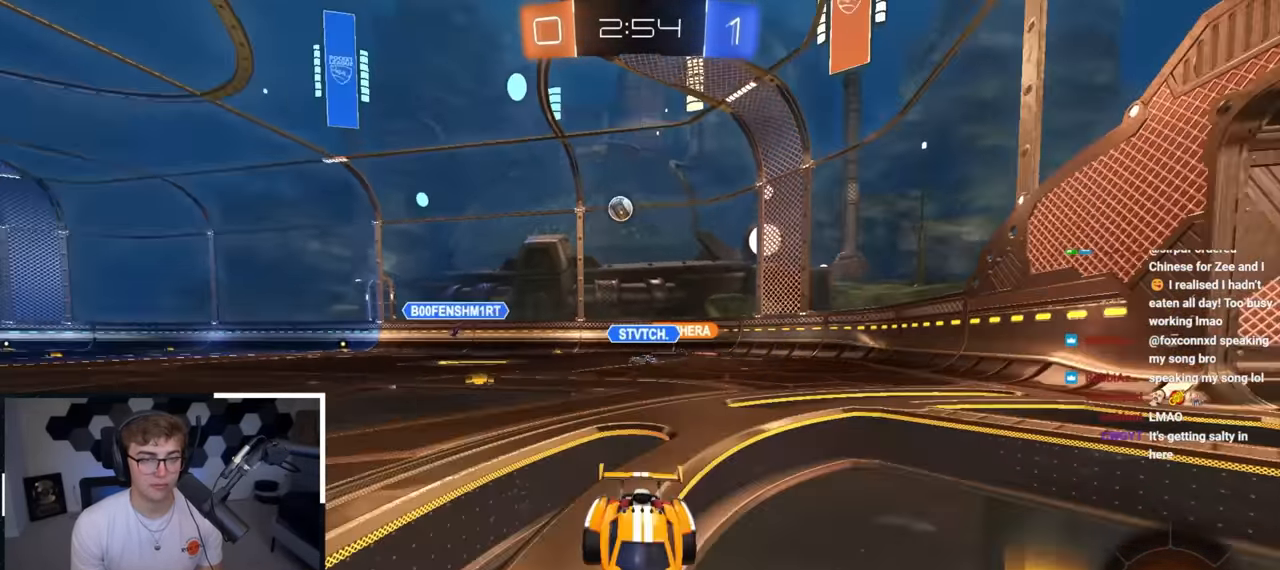
{"buttons": [], "left_stick": "up-left", "right_stick": "center", "events": [[33, "R1", "up"], [133, "left_stick", "up-left"], [317, "R1", "down"], [450, "R1", "up"]]}
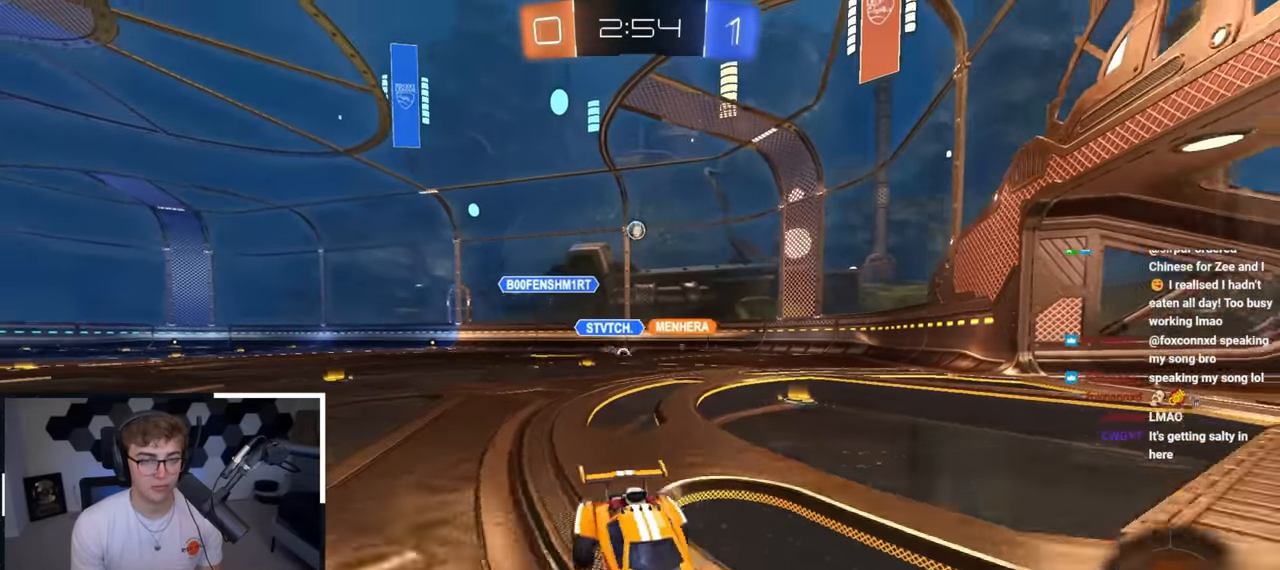
{"buttons": [], "left_stick": "up-left", "right_stick": "center", "events": [[300, "R1", "down"], [400, "R1", "up"]]}
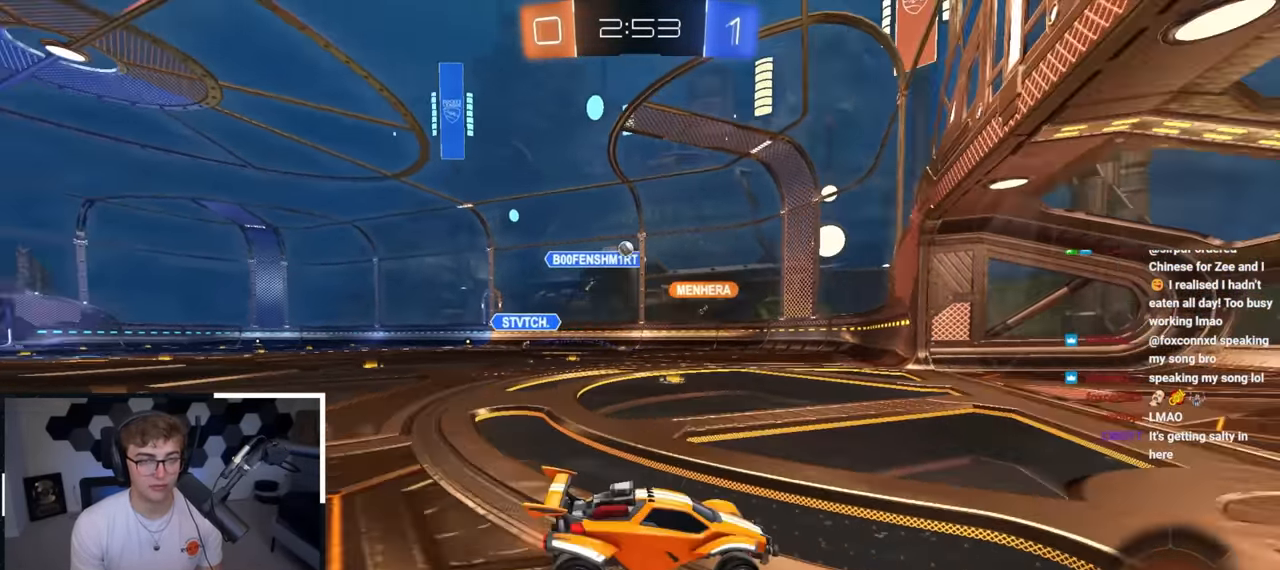
{"buttons": [], "left_stick": "up", "right_stick": "center", "events": [[200, "left_stick", "up"]]}
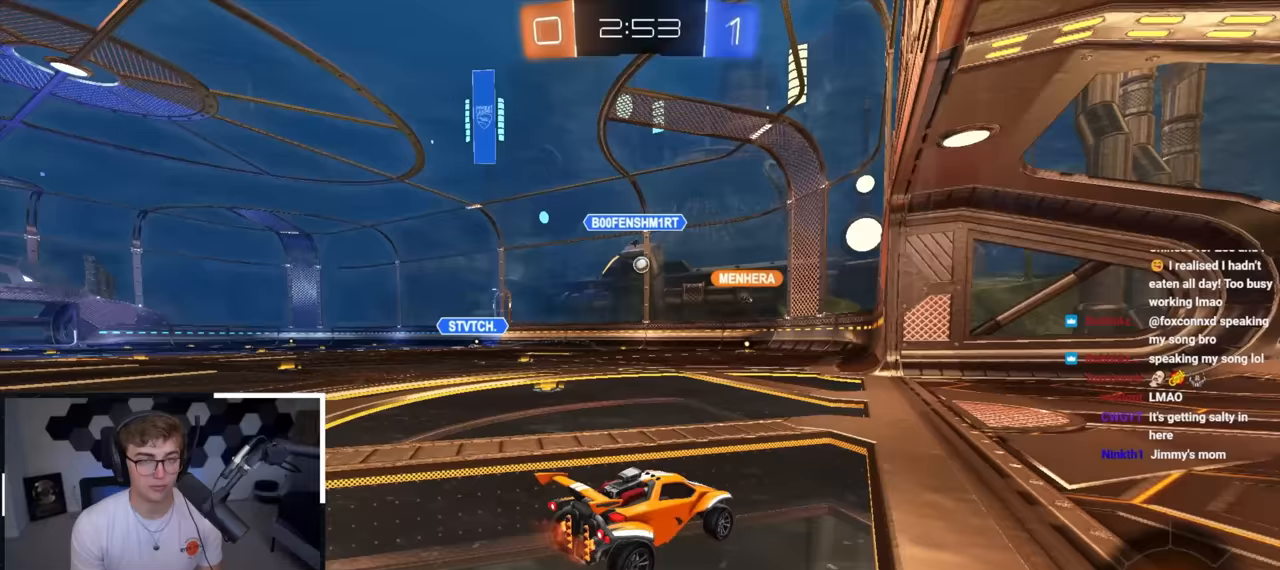
{"buttons": [], "left_stick": "down", "right_stick": "center", "events": [[167, "left_stick", "center"], [383, "left_stick", "down"]]}